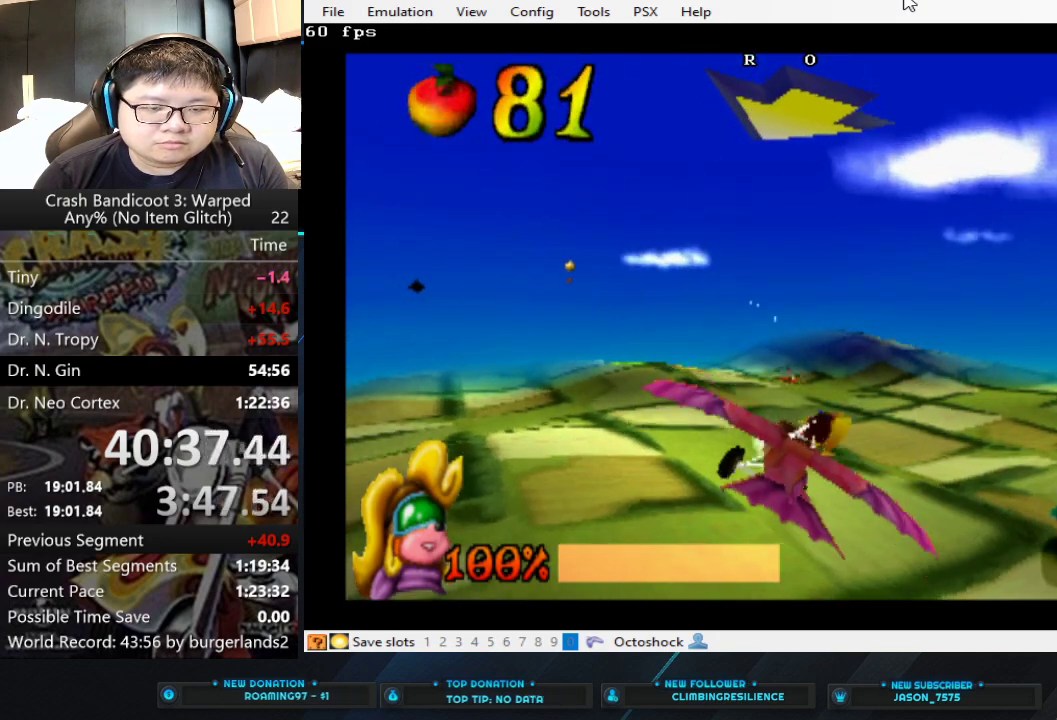
Gameplay with a controller (PlayStation layout); each line is a JSON object with the inputs held at the frame after it. "events" lists button and stick changes between this image and that frame as [ms after this image, input, new state], when the widget could be followed in between. Not read: L2 R2 R3 right_stick.
{"buttons": ["CIRCLE"], "left_stick": "left", "events": [[67, "left_stick", "left"]]}
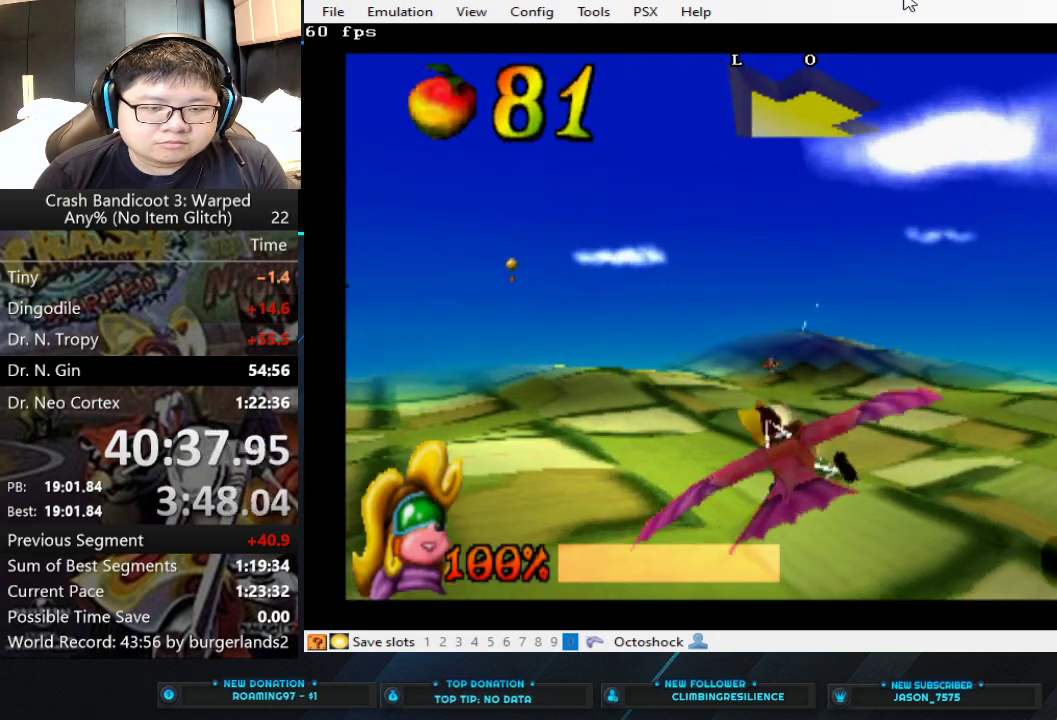
{"buttons": ["CIRCLE"], "left_stick": "left", "events": []}
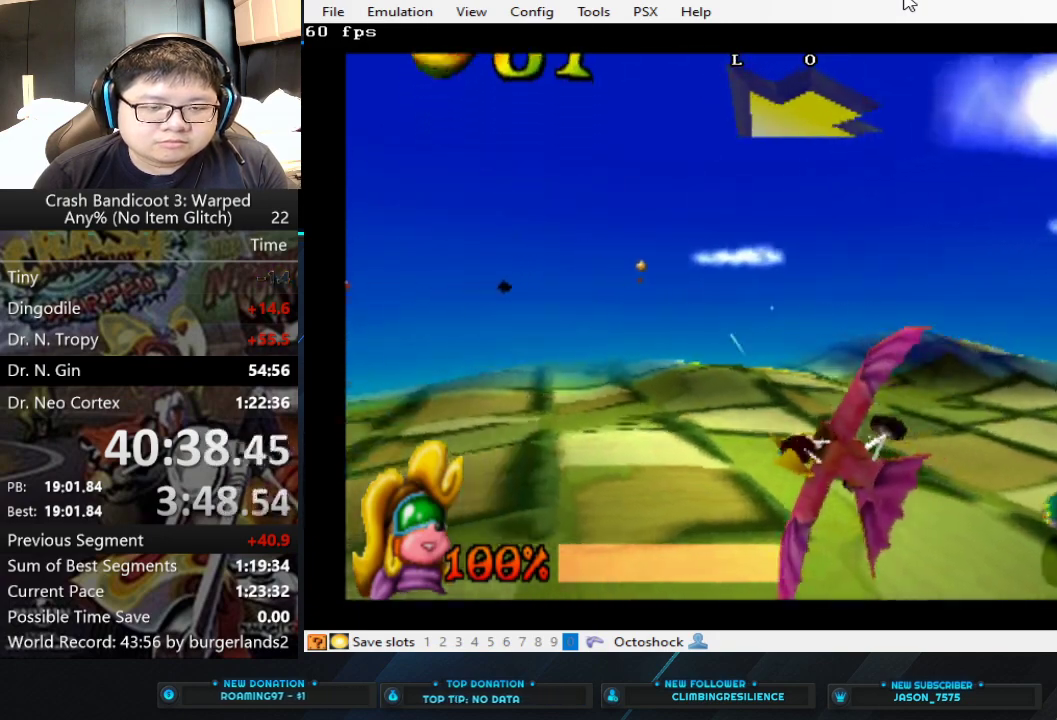
{"buttons": ["CIRCLE"], "left_stick": "center", "events": [[133, "left_stick", "center"]]}
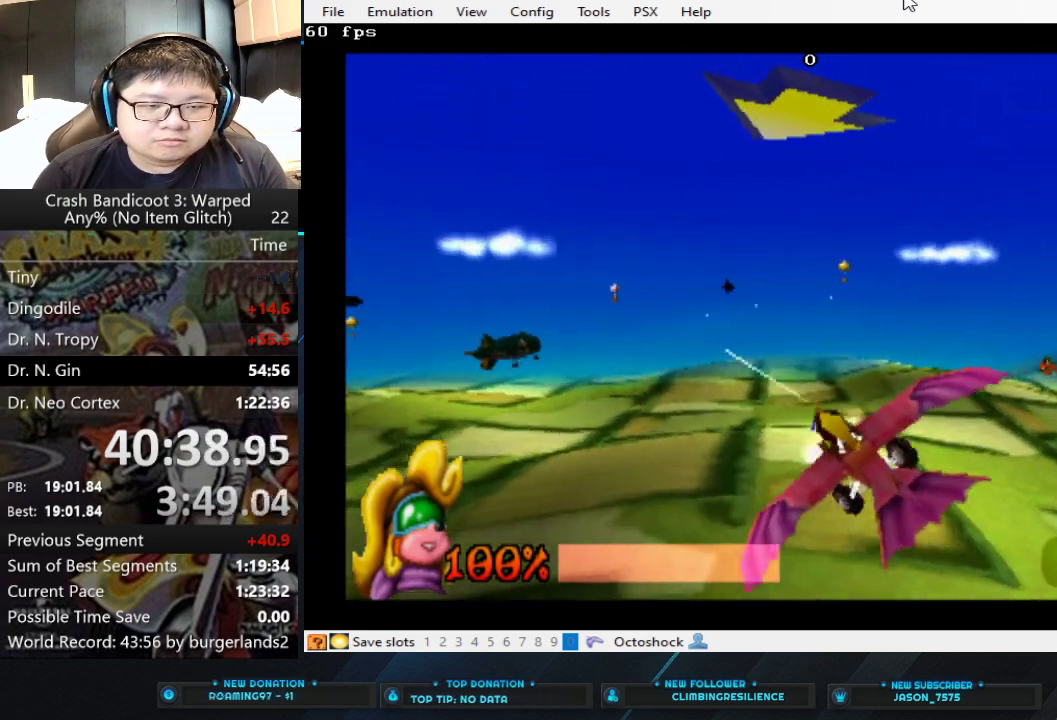
{"buttons": ["CIRCLE"], "left_stick": "center", "events": [[133, "left_stick", "left"], [300, "left_stick", "center"]]}
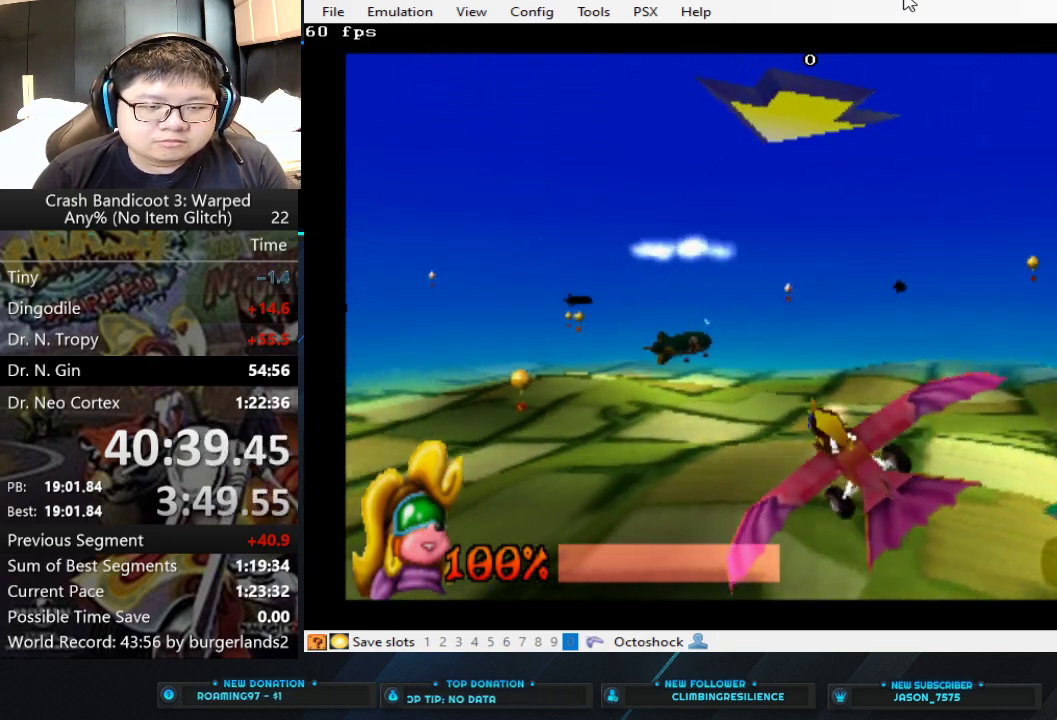
{"buttons": ["CIRCLE"], "left_stick": "center", "events": [[133, "left_stick", "right"], [267, "left_stick", "center"]]}
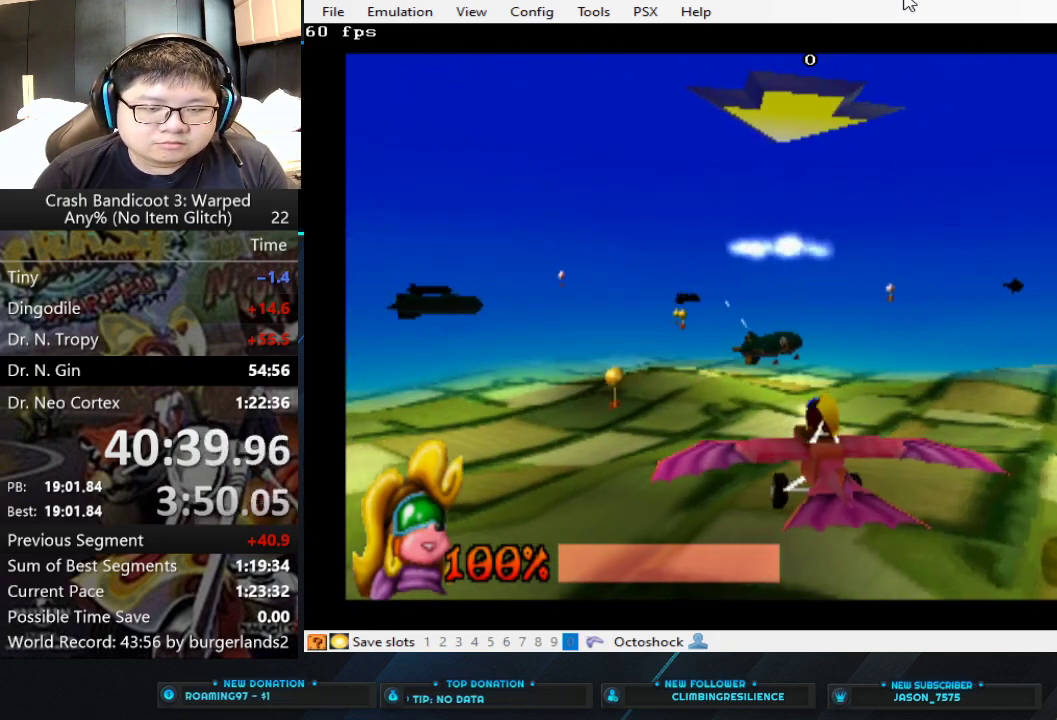
{"buttons": ["CIRCLE"], "left_stick": "center", "events": [[100, "left_stick", "up"], [233, "left_stick", "center"]]}
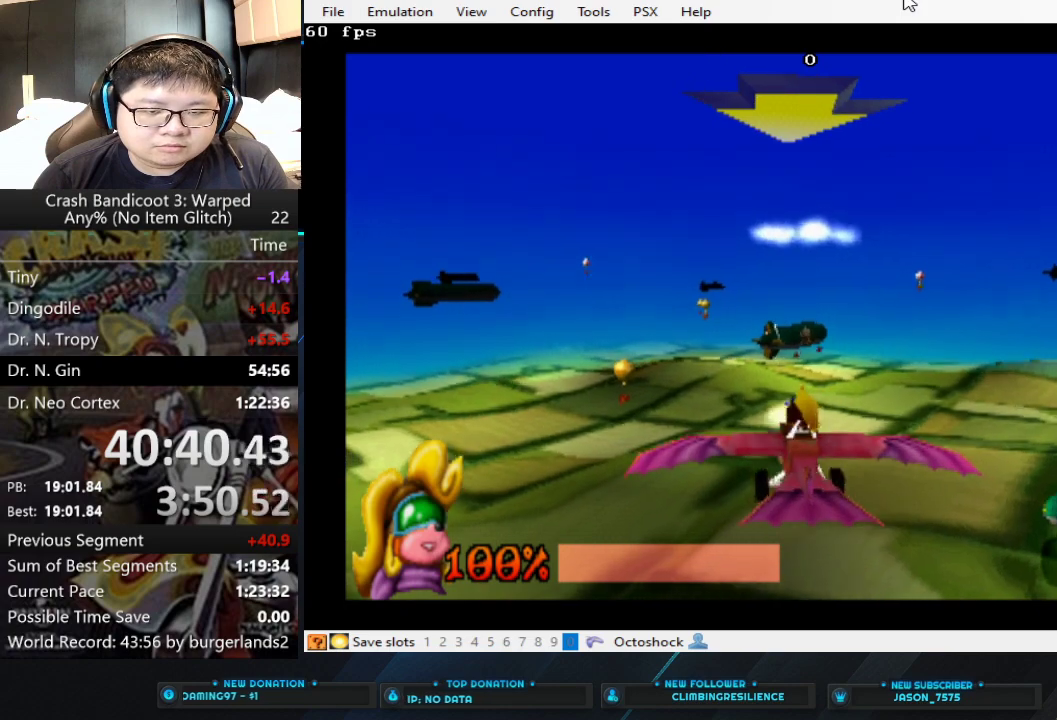
{"buttons": ["CIRCLE"], "left_stick": "center", "events": [[100, "left_stick", "up-right"], [200, "left_stick", "center"]]}
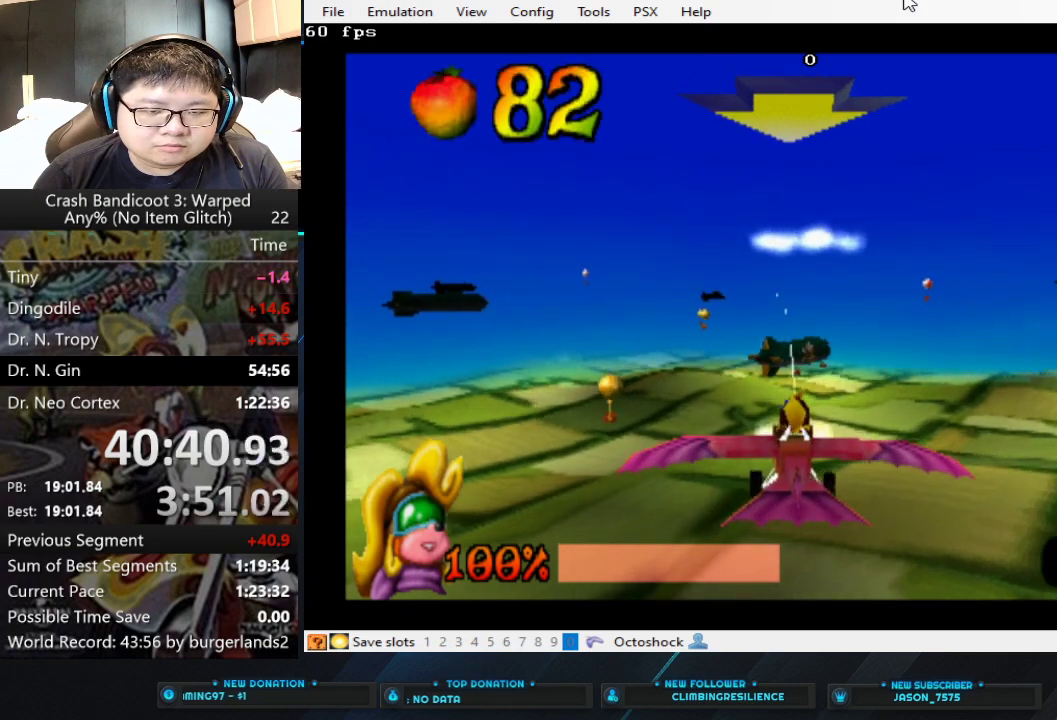
{"buttons": ["CIRCLE"], "left_stick": "up", "events": [[133, "left_stick", "up"]]}
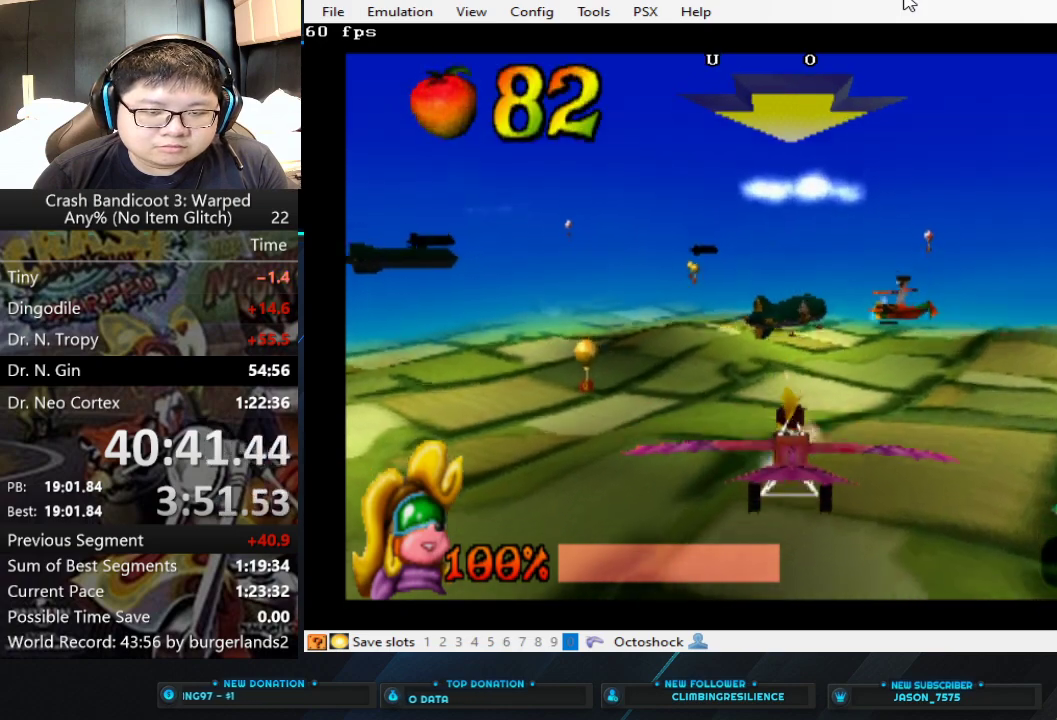
{"buttons": ["CIRCLE"], "left_stick": "center", "events": [[133, "left_stick", "center"]]}
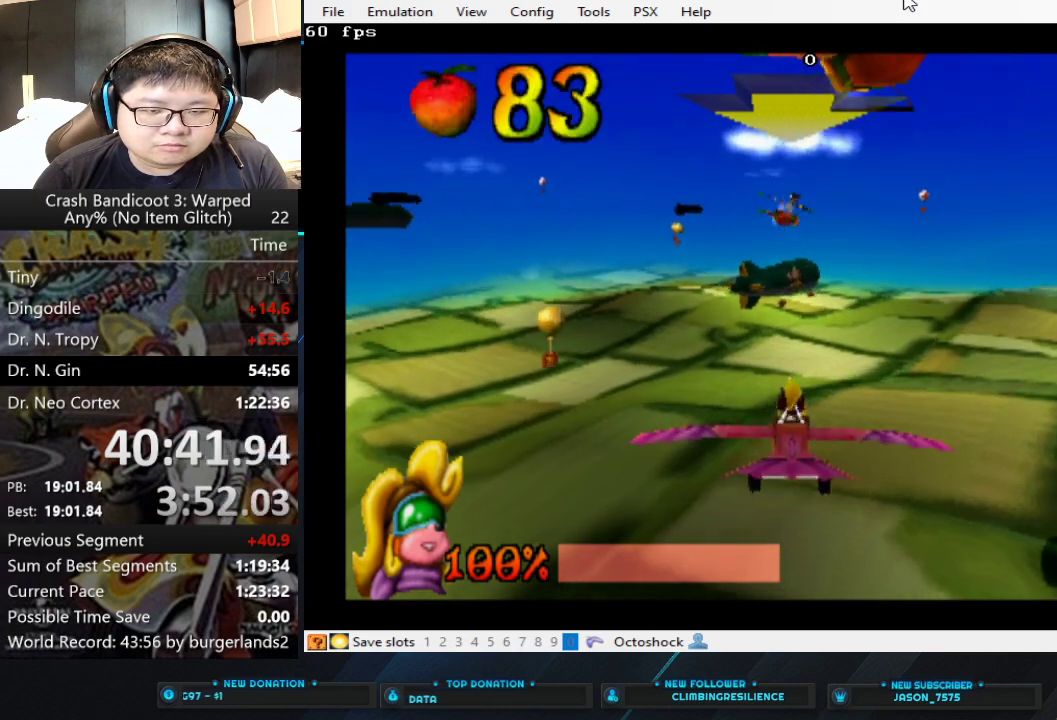
{"buttons": ["CIRCLE"], "left_stick": "center", "events": []}
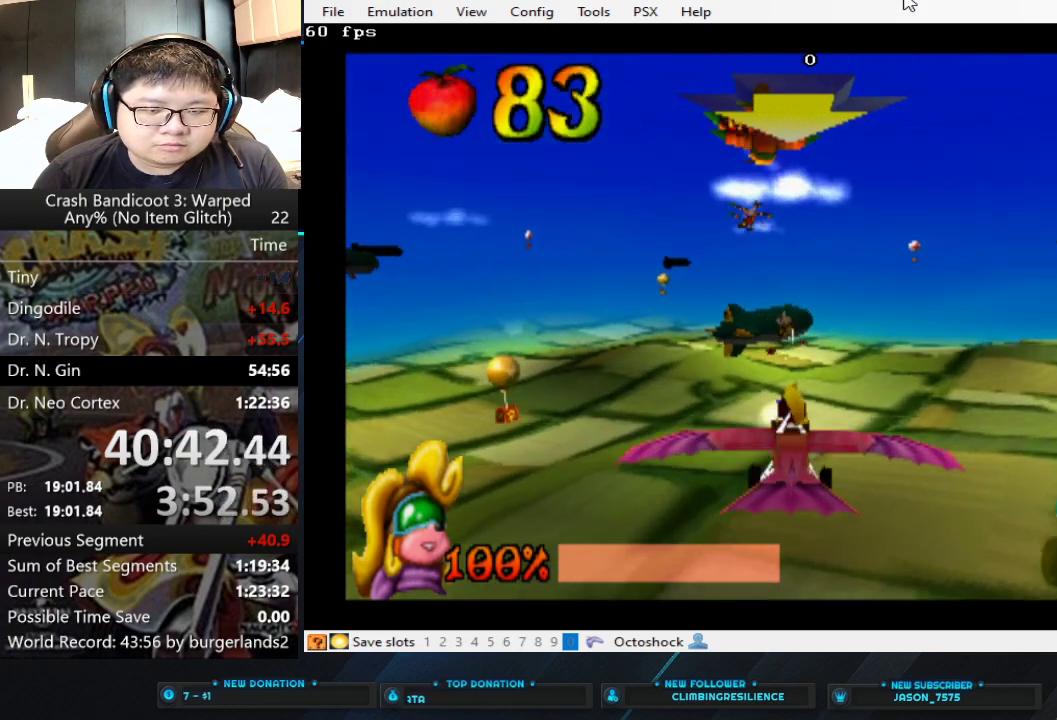
{"buttons": ["CIRCLE"], "left_stick": "center", "events": [[133, "left_stick", "left"], [233, "left_stick", "center"]]}
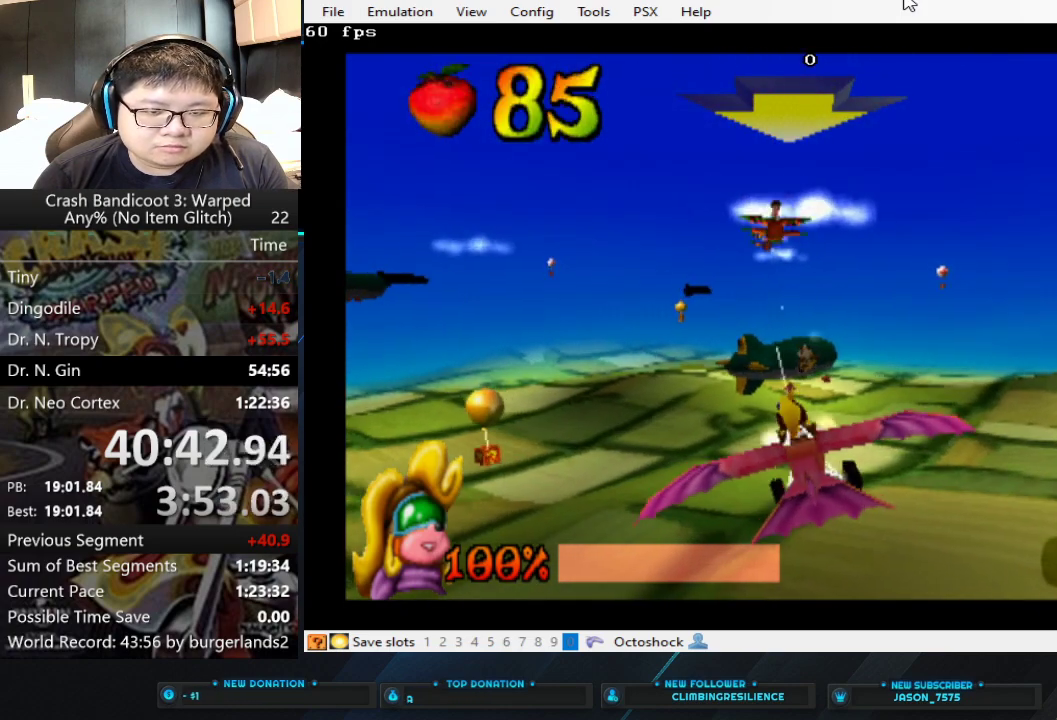
{"buttons": ["CIRCLE"], "left_stick": "center", "events": [[200, "left_stick", "up"], [367, "left_stick", "center"]]}
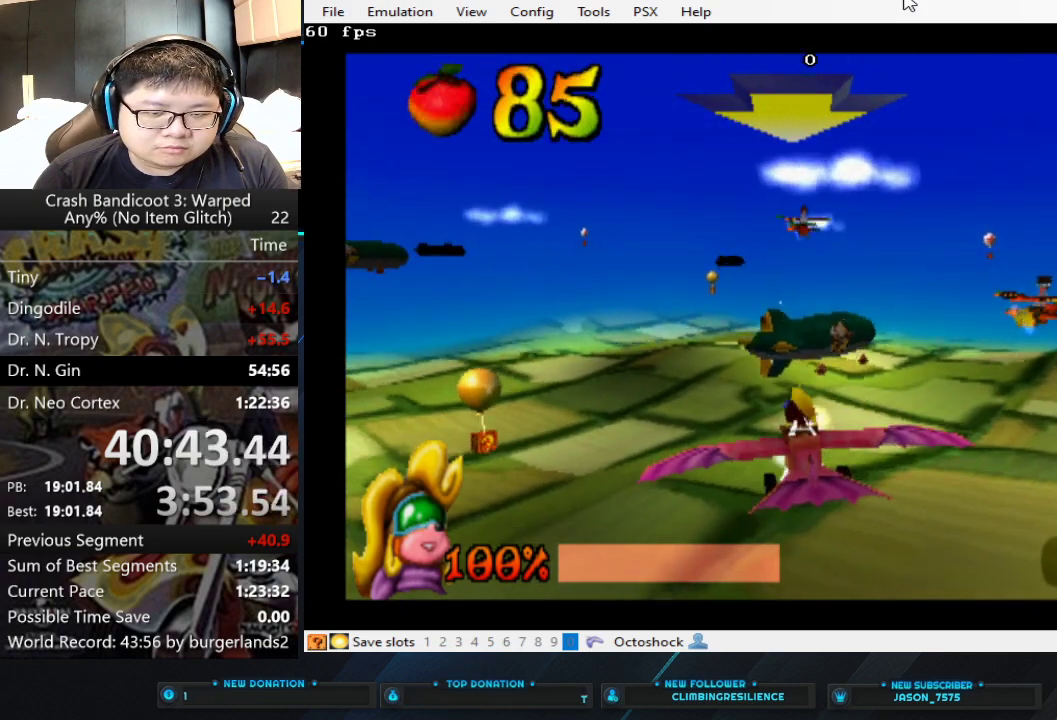
{"buttons": ["CIRCLE"], "left_stick": "center", "events": []}
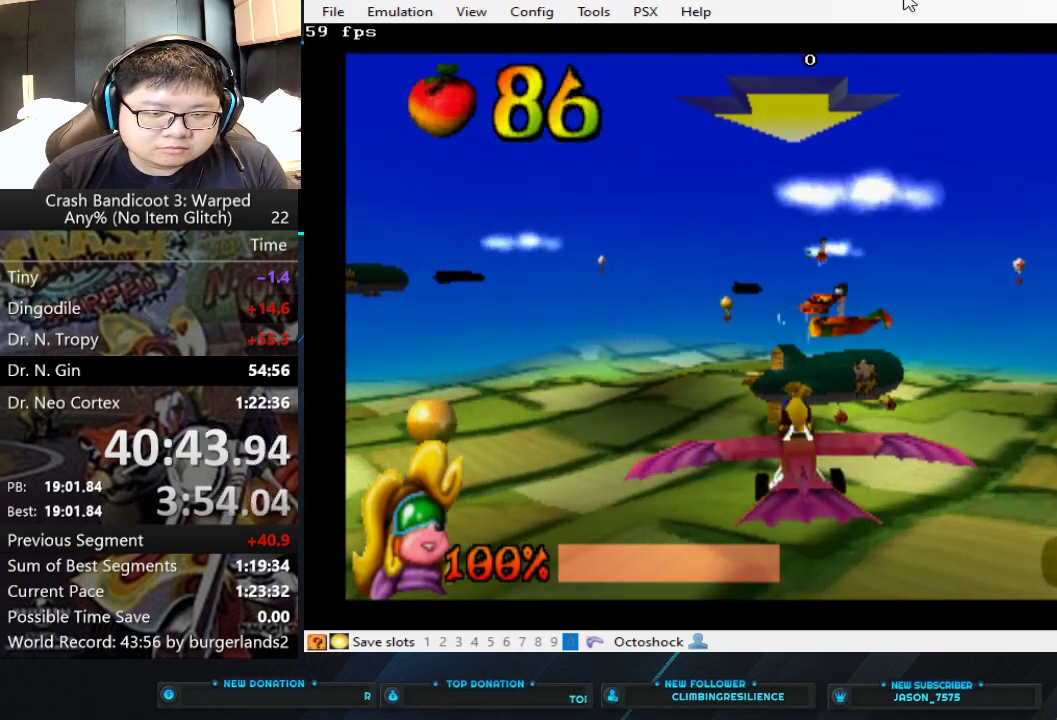
{"buttons": ["CIRCLE"], "left_stick": "up", "events": [[133, "left_stick", "up"]]}
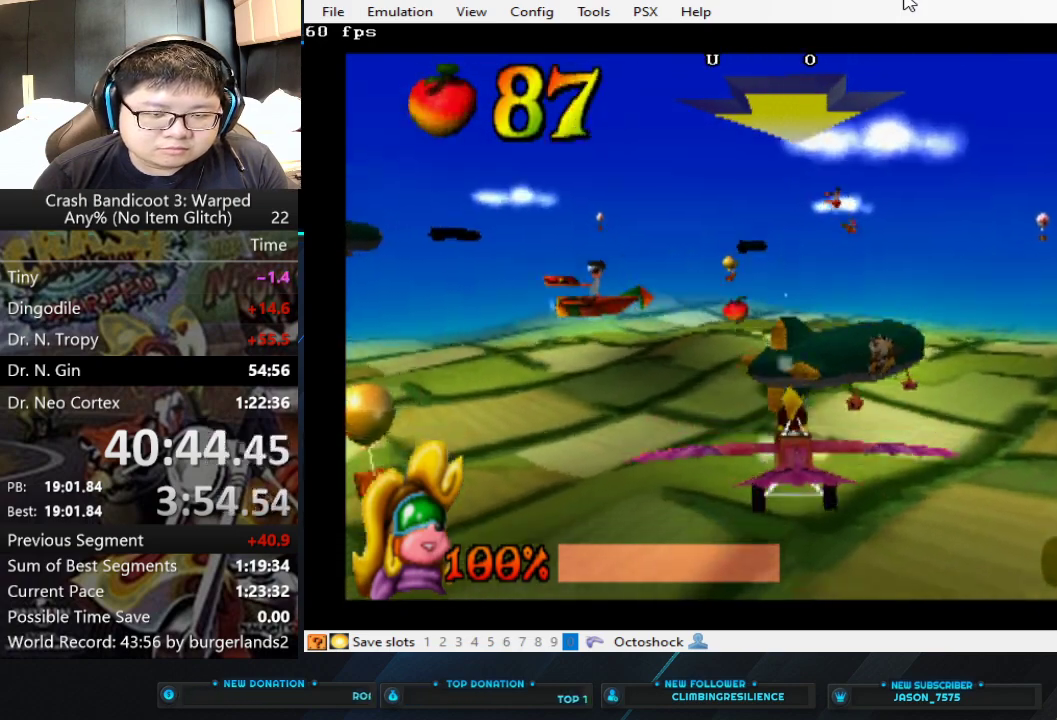
{"buttons": ["CIRCLE"], "left_stick": "center", "events": [[500, "left_stick", "center"]]}
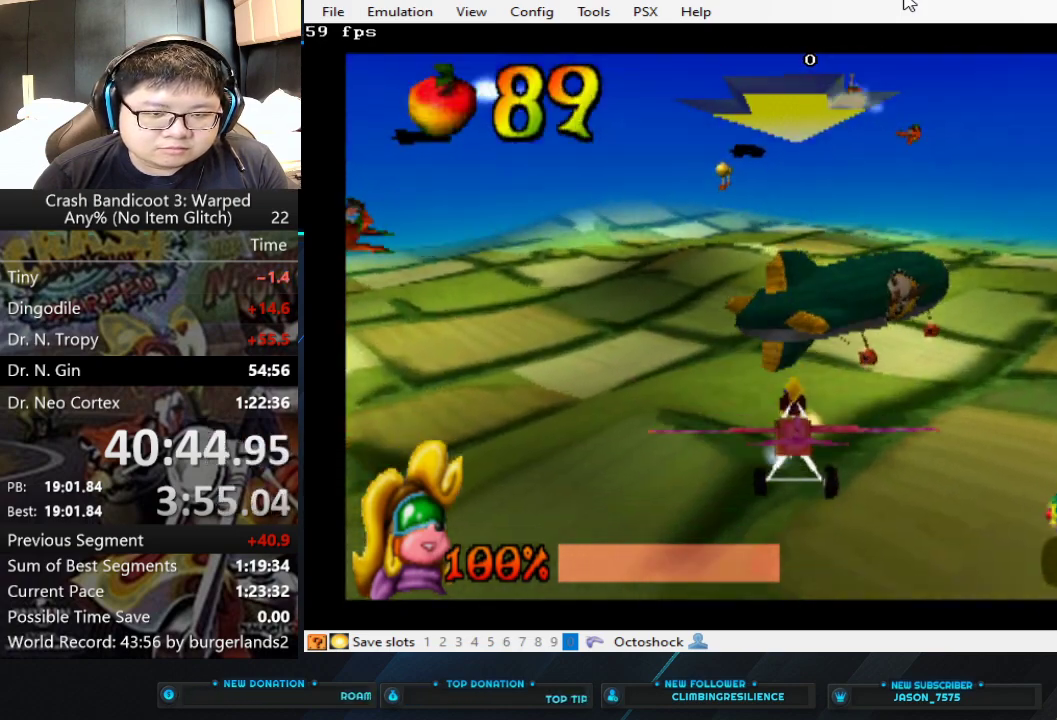
{"buttons": ["CIRCLE"], "left_stick": "center", "events": []}
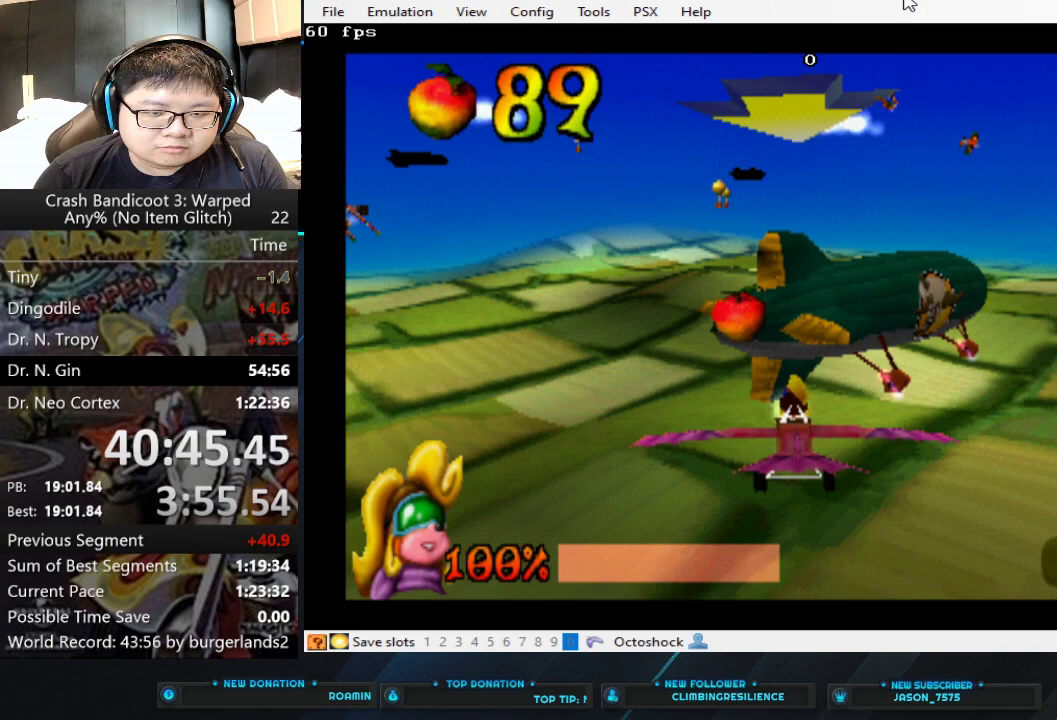
{"buttons": ["CIRCLE"], "left_stick": "up-left", "events": [[467, "left_stick", "up-left"]]}
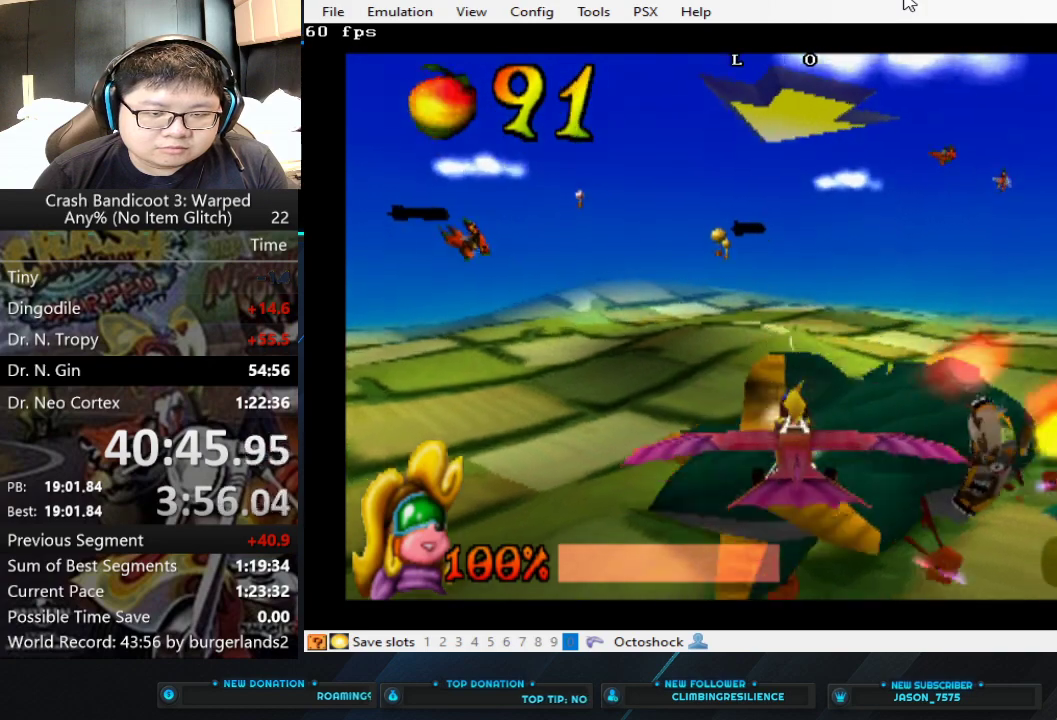
{"buttons": ["SQUARE"], "left_stick": "left", "events": [[33, "left_stick", "left"], [333, "CIRCLE", "up"], [467, "SQUARE", "down"]]}
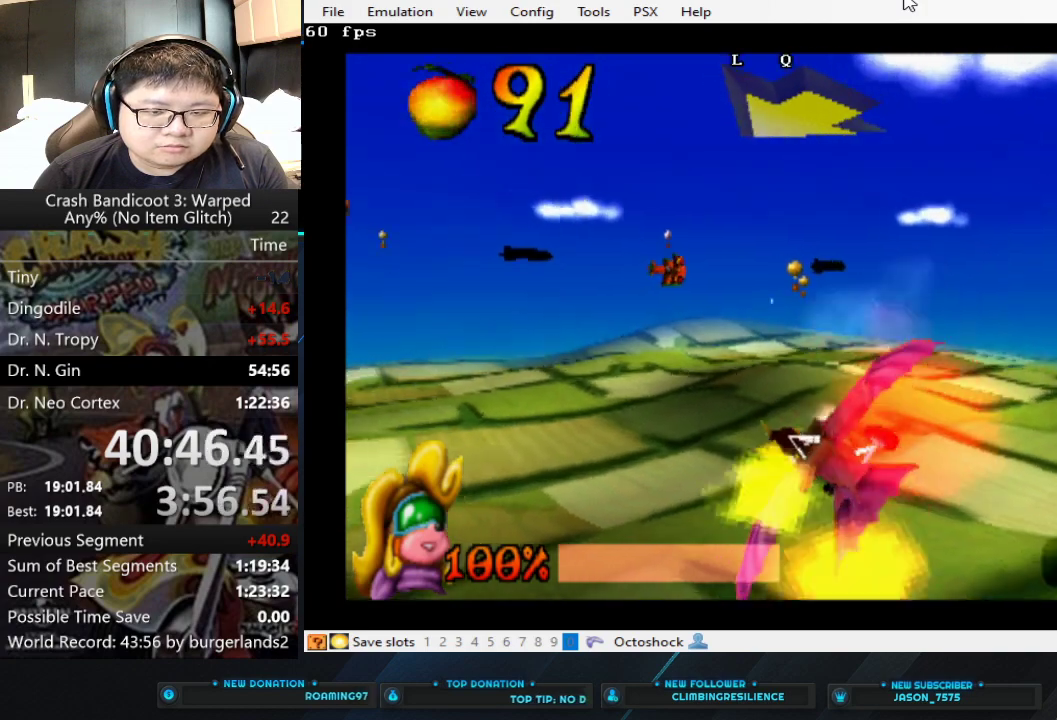
{"buttons": [], "left_stick": "down-left", "events": [[233, "SQUARE", "up"], [433, "left_stick", "down-left"]]}
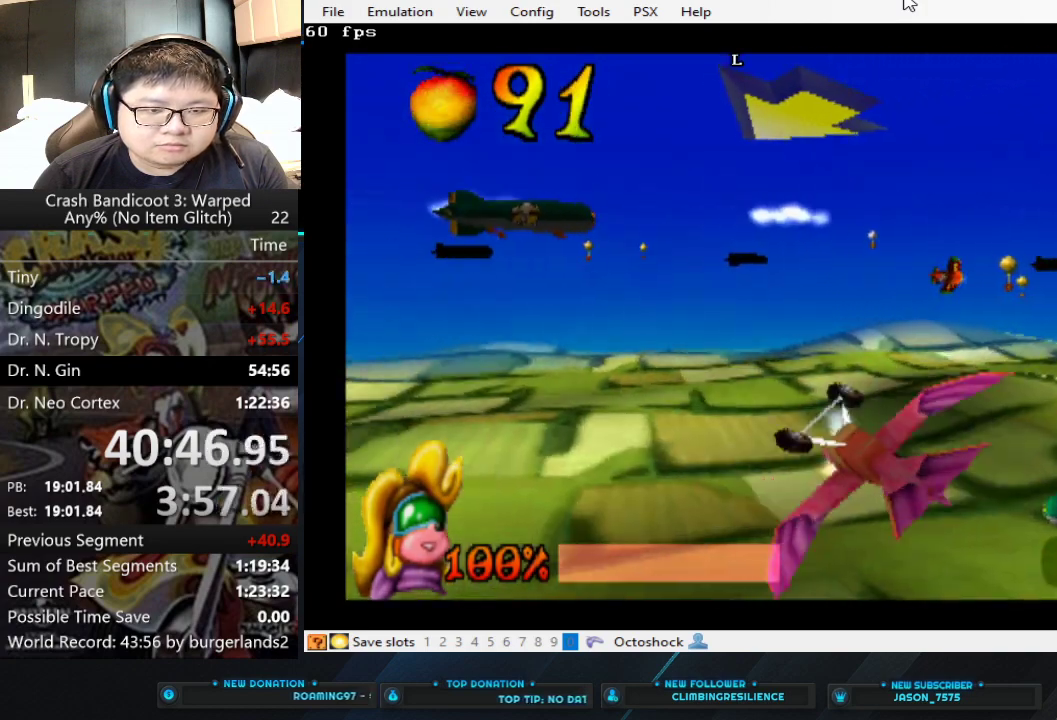
{"buttons": ["CIRCLE"], "left_stick": "down-right", "events": [[133, "CIRCLE", "down"], [300, "left_stick", "down"], [433, "left_stick", "down-right"]]}
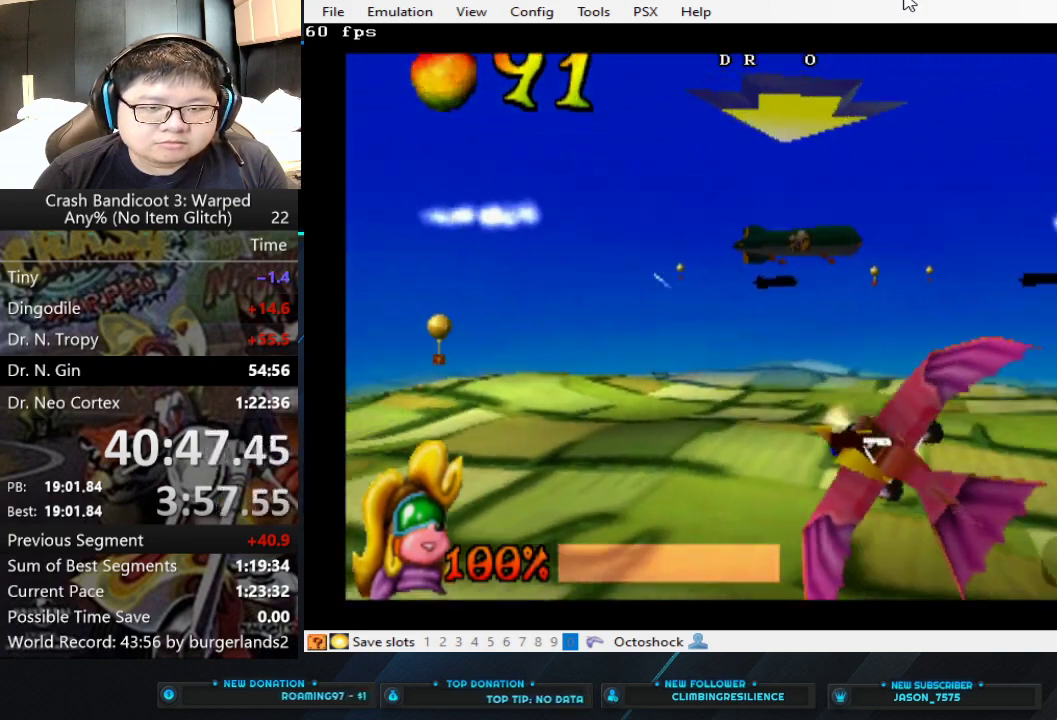
{"buttons": ["CIRCLE"], "left_stick": "center", "events": [[200, "left_stick", "right"], [300, "left_stick", "center"]]}
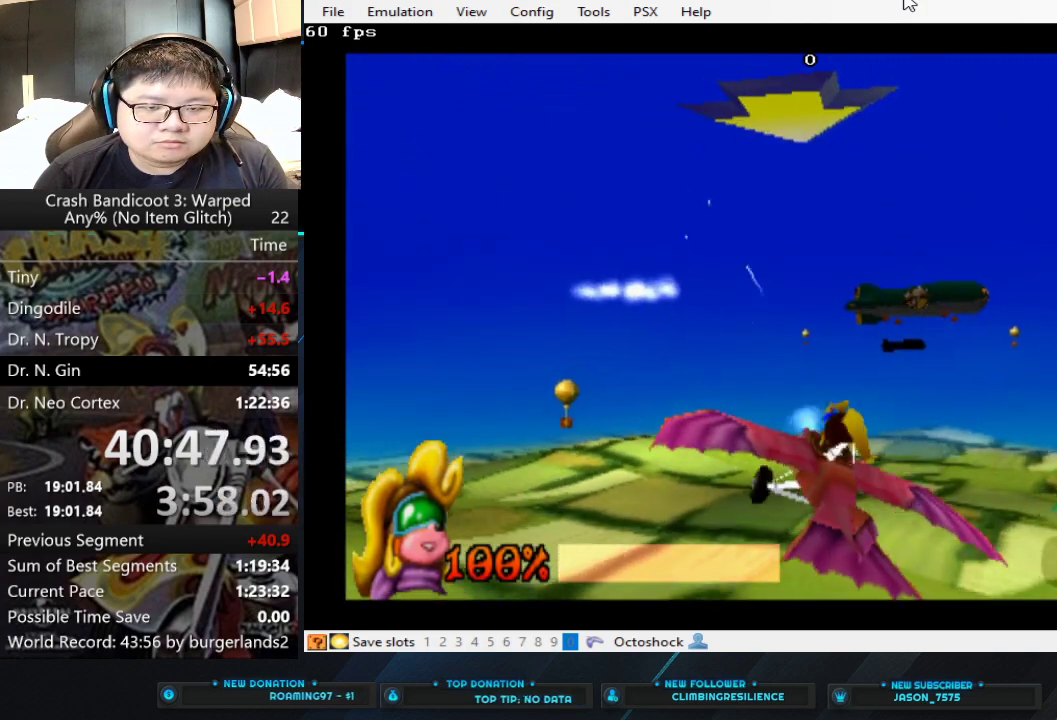
{"buttons": ["CIRCLE"], "left_stick": "center", "events": [[33, "left_stick", "right"], [200, "left_stick", "down-right"], [367, "left_stick", "center"]]}
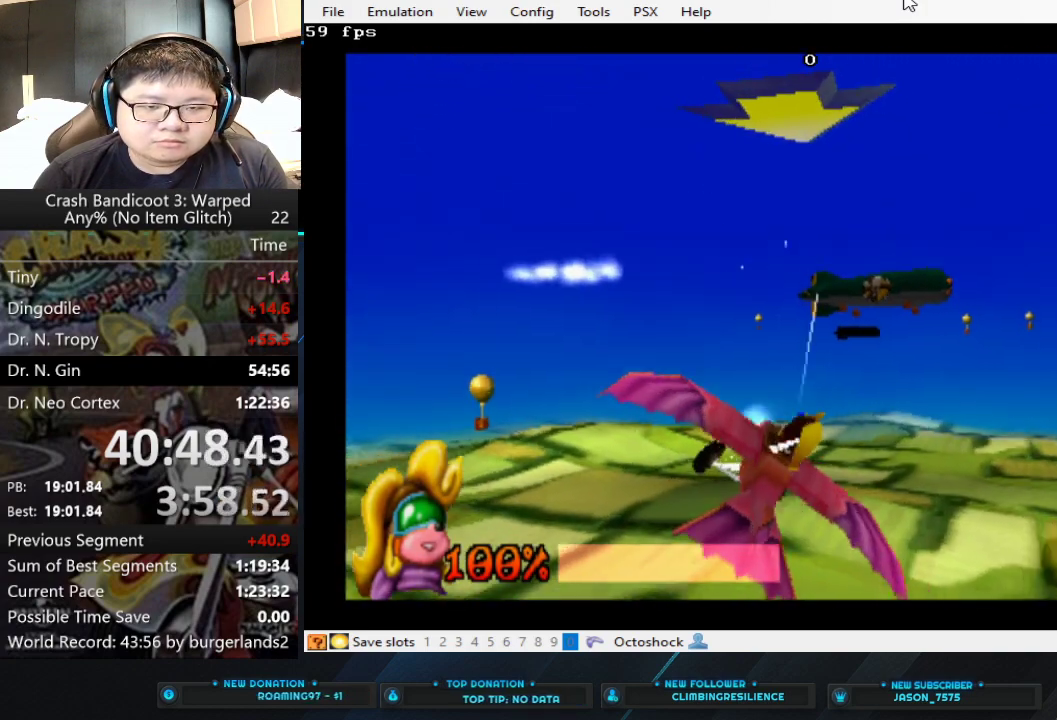
{"buttons": ["CIRCLE"], "left_stick": "down", "events": [[100, "left_stick", "down"], [233, "left_stick", "center"], [500, "left_stick", "down"]]}